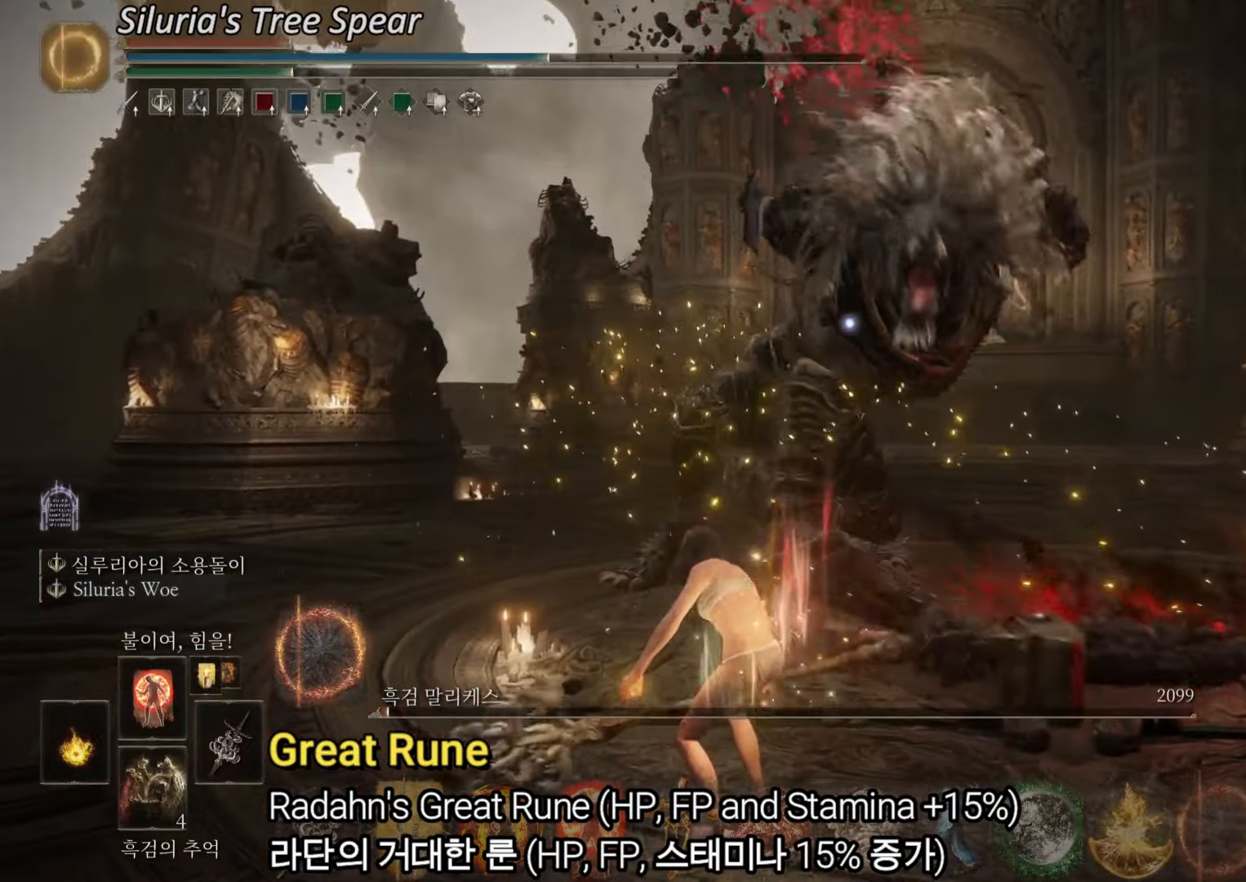
Gameplay with a controller (PlayStation layout); each line is a JSON object with the inputs held at the frame after it. "events" lists button and stick changes between this image and that frame as [ms after this image, input, new state], when the widget could be followed in between.
{"buttons": ["L2"], "left_stick": "up", "right_stick": "center", "events": []}
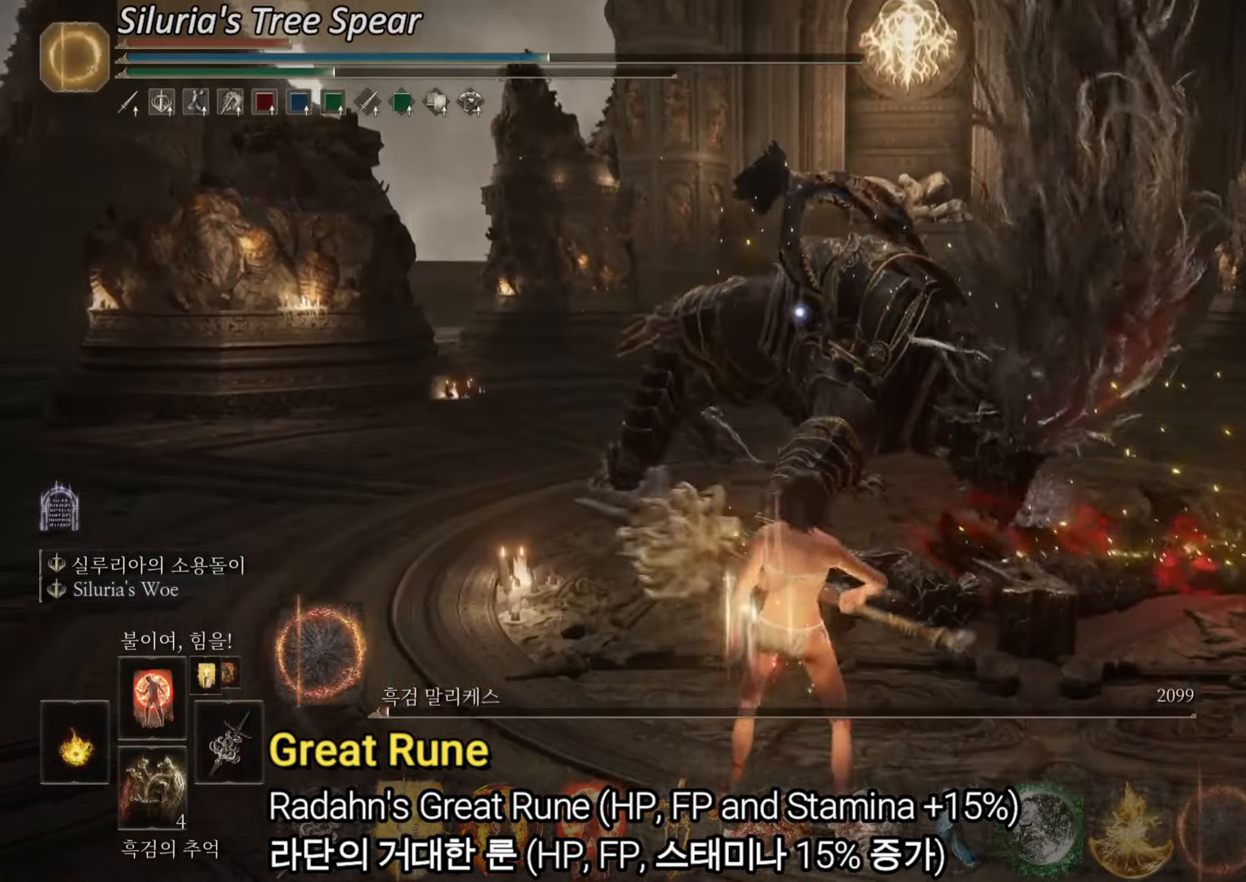
{"buttons": ["L2"], "left_stick": "up", "right_stick": "center", "events": []}
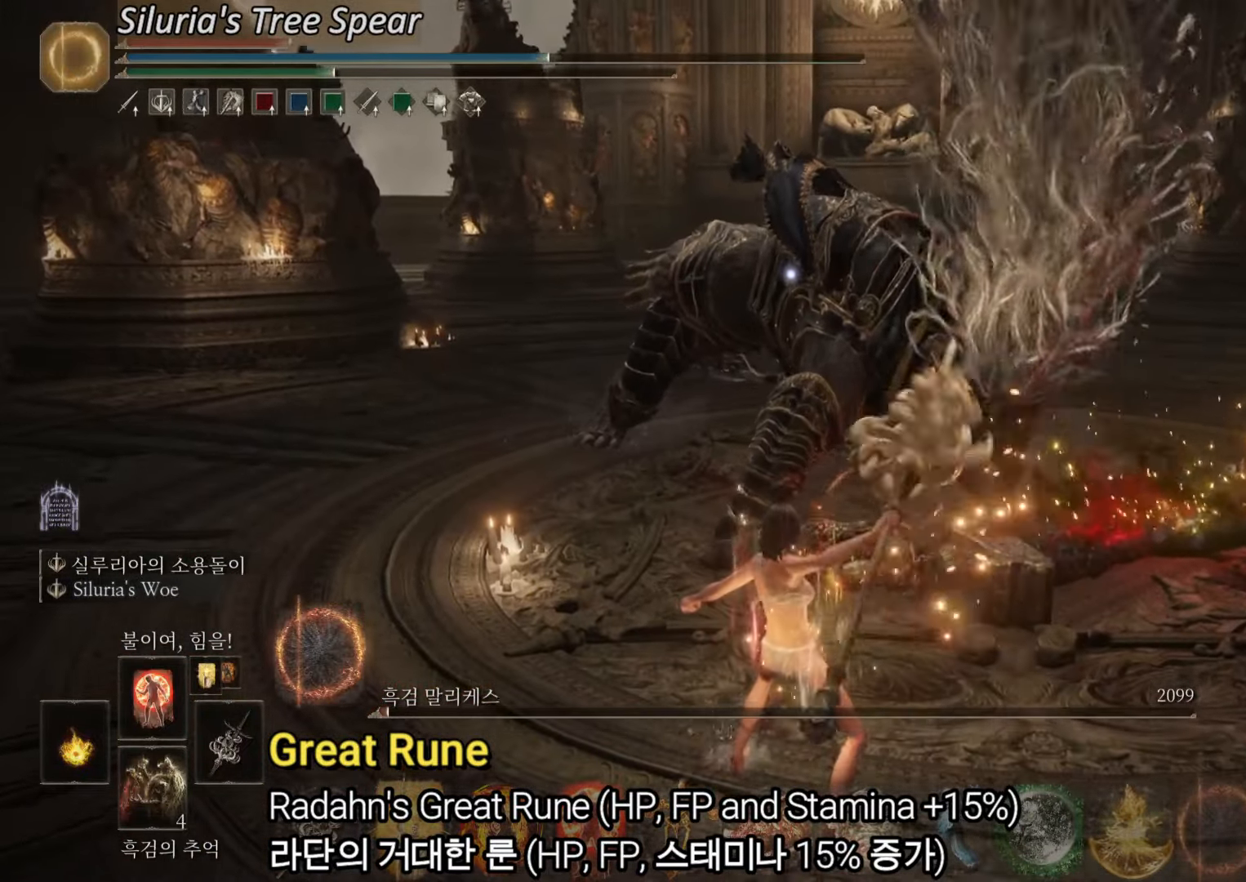
{"buttons": ["L2"], "left_stick": "up", "right_stick": "center", "events": []}
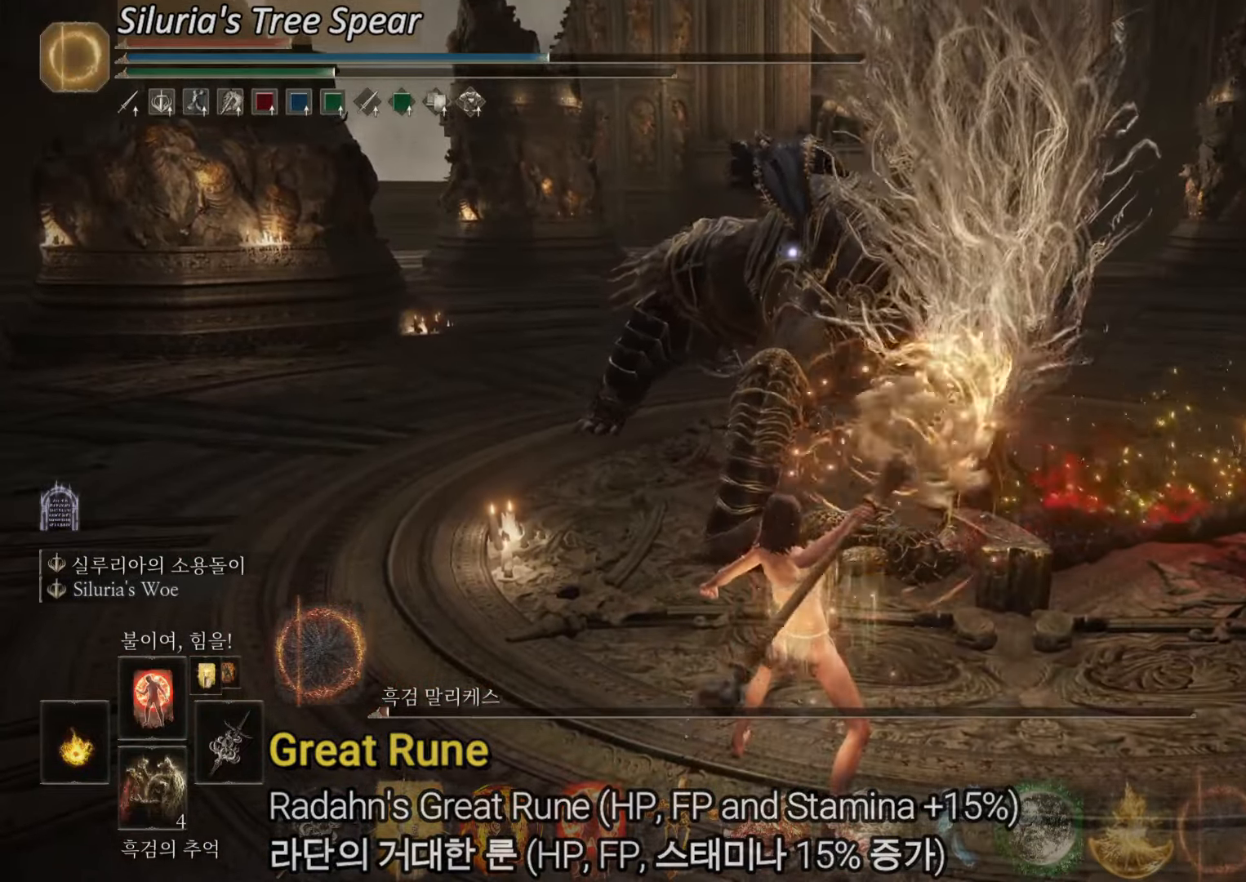
{"buttons": ["L2"], "left_stick": "up", "right_stick": "center", "events": []}
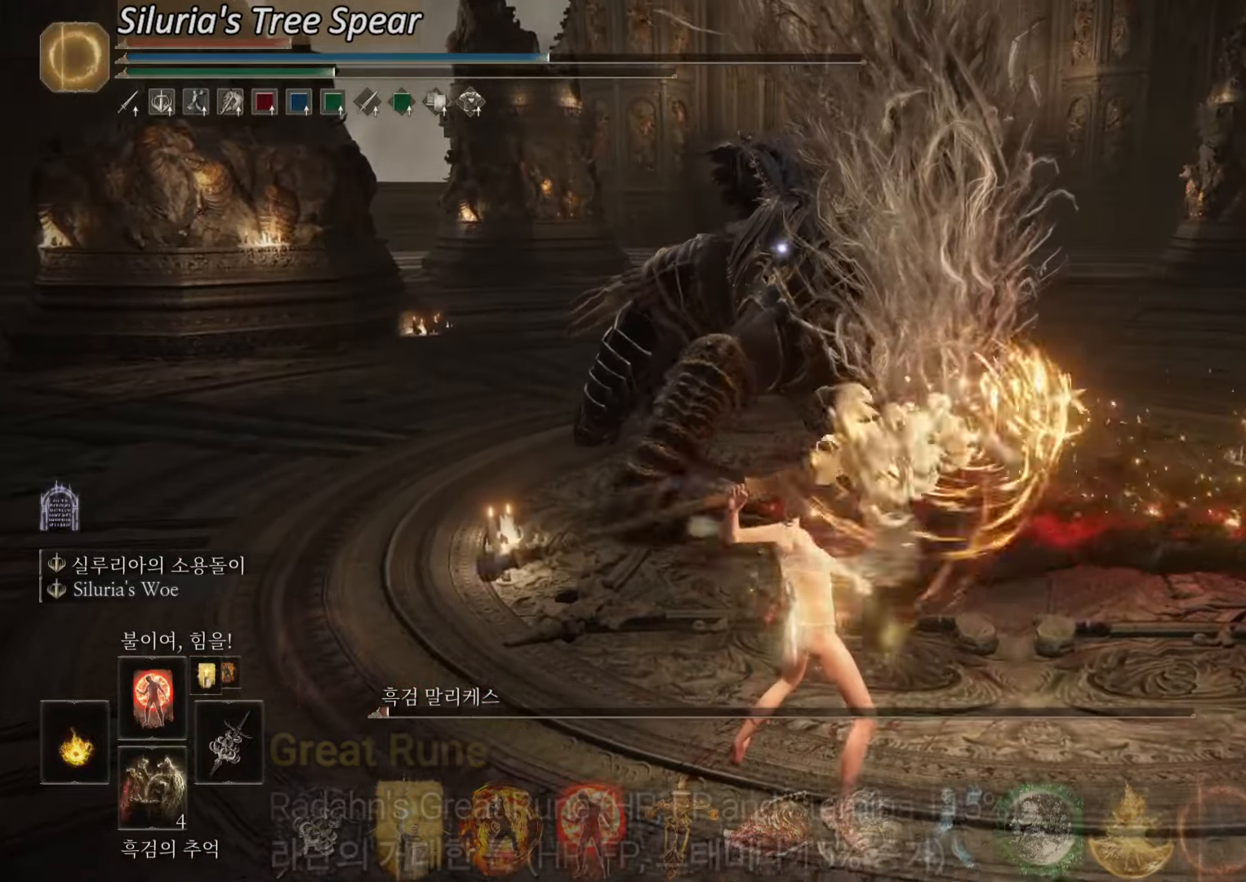
{"buttons": ["L2"], "left_stick": "up", "right_stick": "center", "events": []}
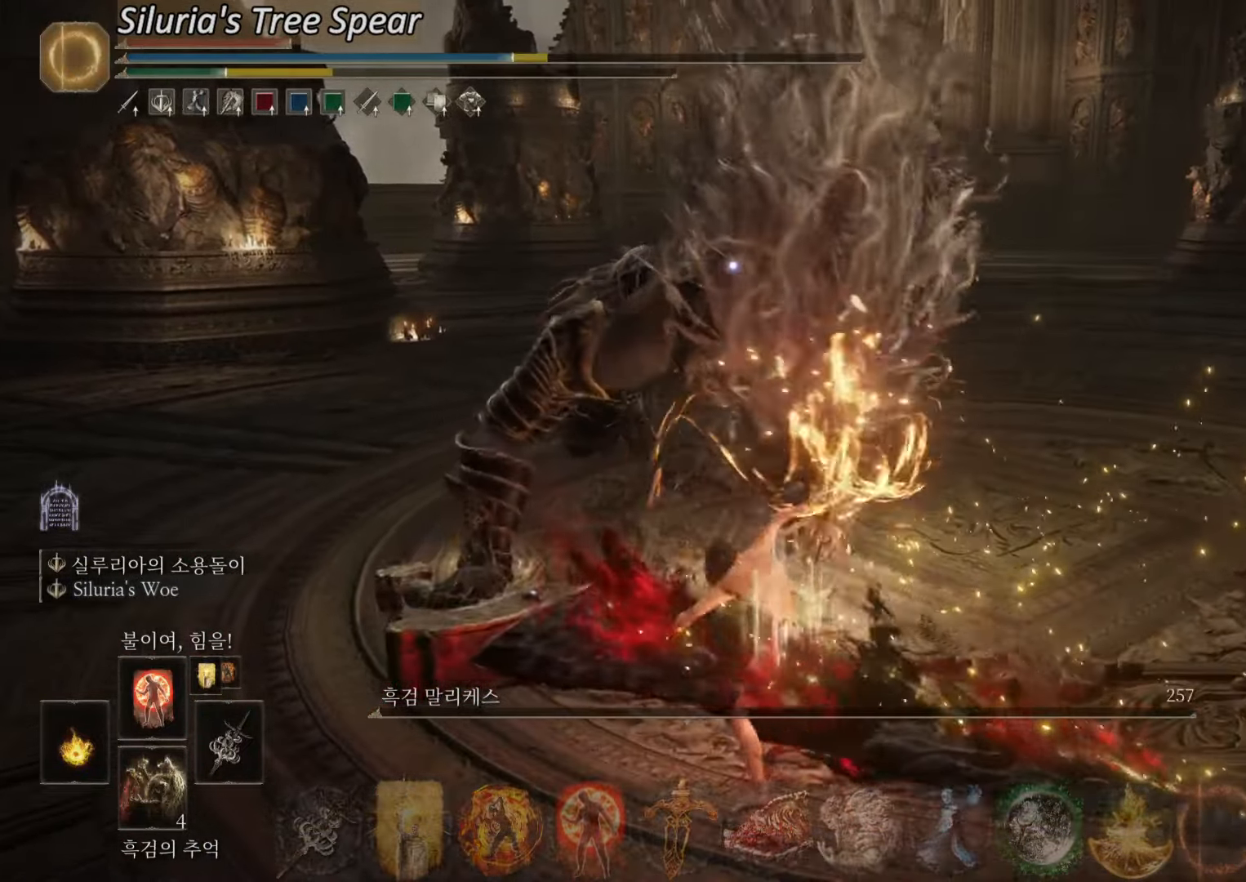
{"buttons": ["L2"], "left_stick": "up-left", "right_stick": "center", "events": [[467, "left_stick", "up-left"]]}
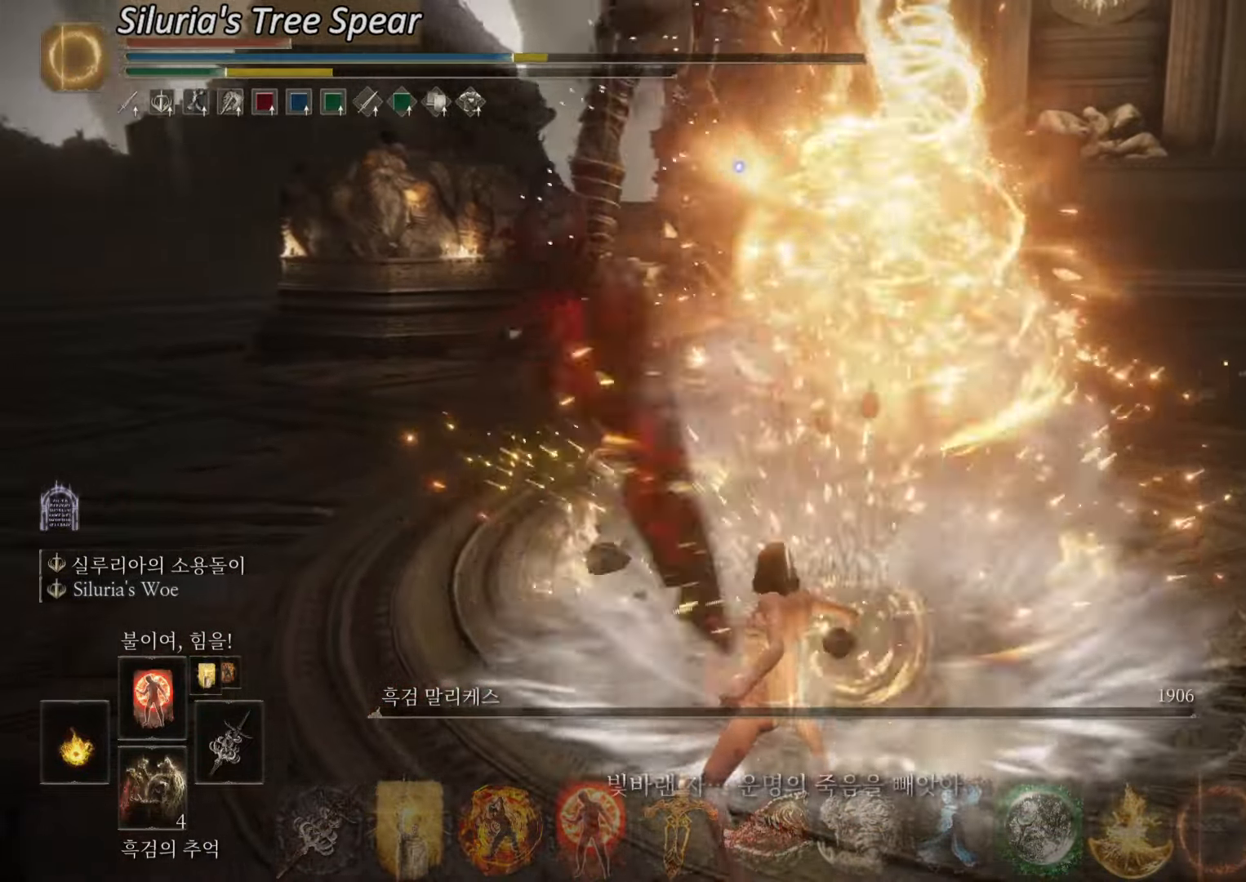
{"buttons": [], "left_stick": "center", "right_stick": "center", "events": [[267, "left_stick", "center"], [351, "L2", "up"]]}
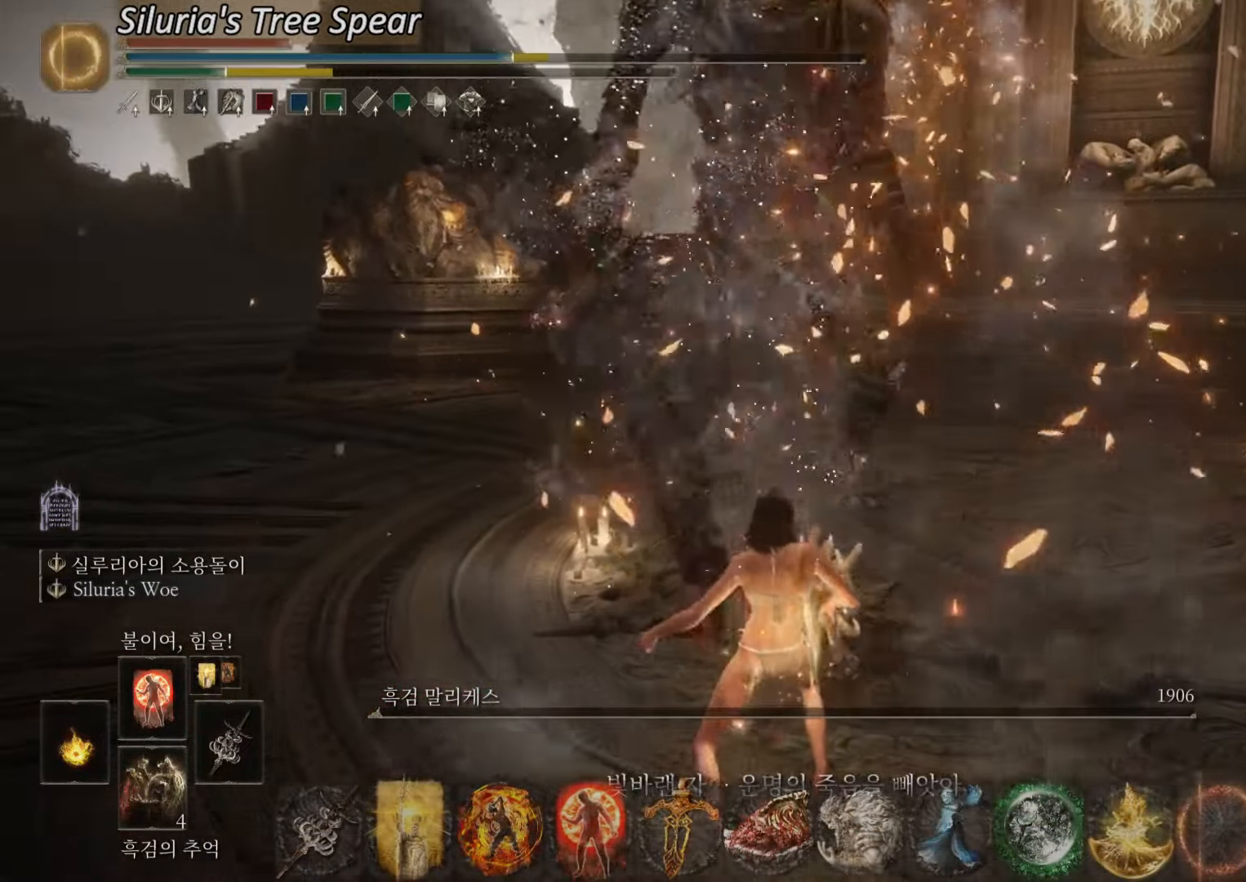
{"buttons": [], "left_stick": "center", "right_stick": "center", "events": []}
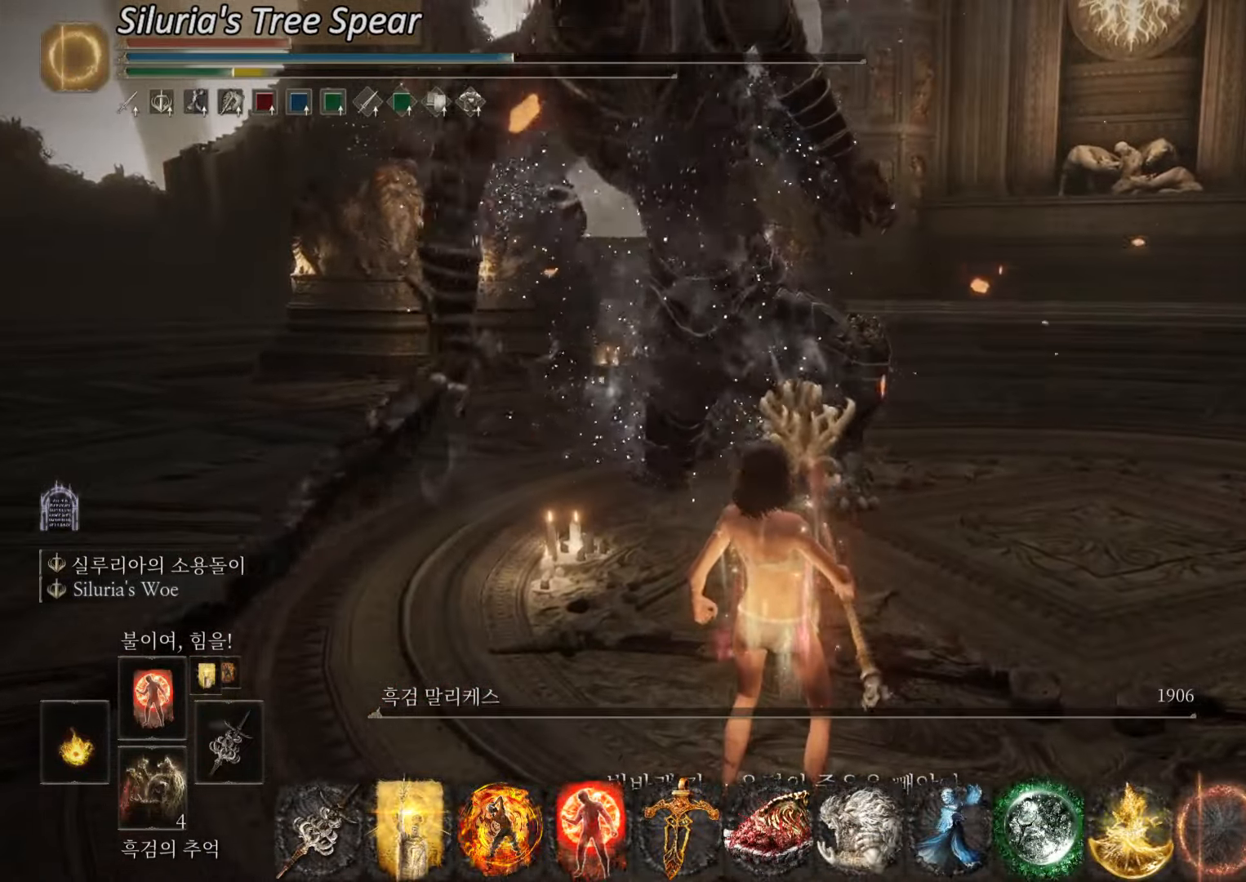
{"buttons": ["L2"], "left_stick": "up-left", "right_stick": "center", "events": [[67, "left_stick", "up"], [384, "L2", "down"], [401, "left_stick", "up-left"]]}